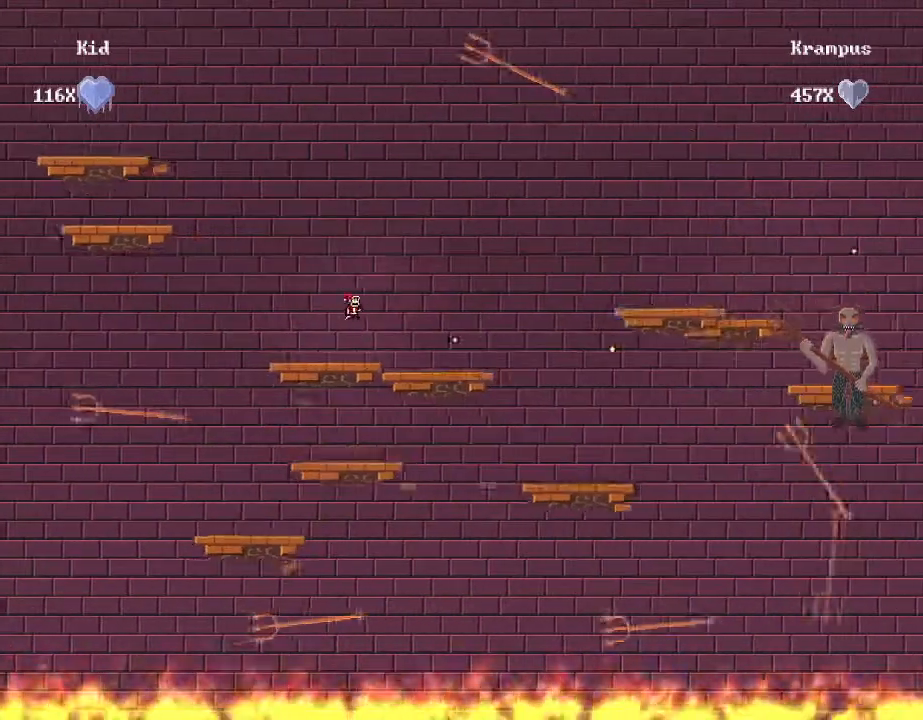
Gameplay with keyboard; each line is a JSON object with the keys held at the frame after it. "events" lists presses ("down") and releases ("up") of "/", "a", "d", "r", "s", "shift_l", "shift_r" and "w" between this image and that frame as [ms after this image, input, new state], when the widget could be followed in between. No other keys are recorded. Mouse input is not recorded.
{"keys": ["/", "d", "shift_r"], "events": [[20, "/", "down"], [60, "d", "up"], [120, "/", "up"], [160, "/", "down"], [280, "/", "up"], [320, "/", "down"], [420, "/", "up"], [460, "d", "down"], [480, "/", "down"], [500, "shift_r", "down"]]}
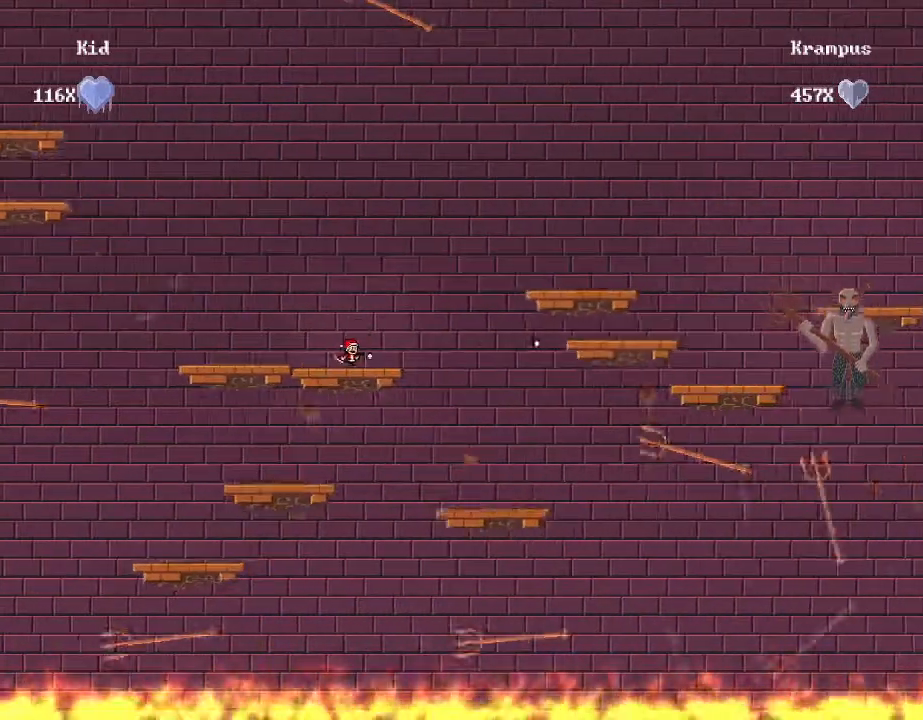
{"keys": ["/", "d"], "events": [[80, "/", "up"], [120, "/", "down"], [220, "shift_r", "up"], [240, "/", "up"], [300, "/", "down"], [320, "shift_r", "down"], [400, "/", "up"], [460, "/", "down"], [500, "shift_r", "up"]]}
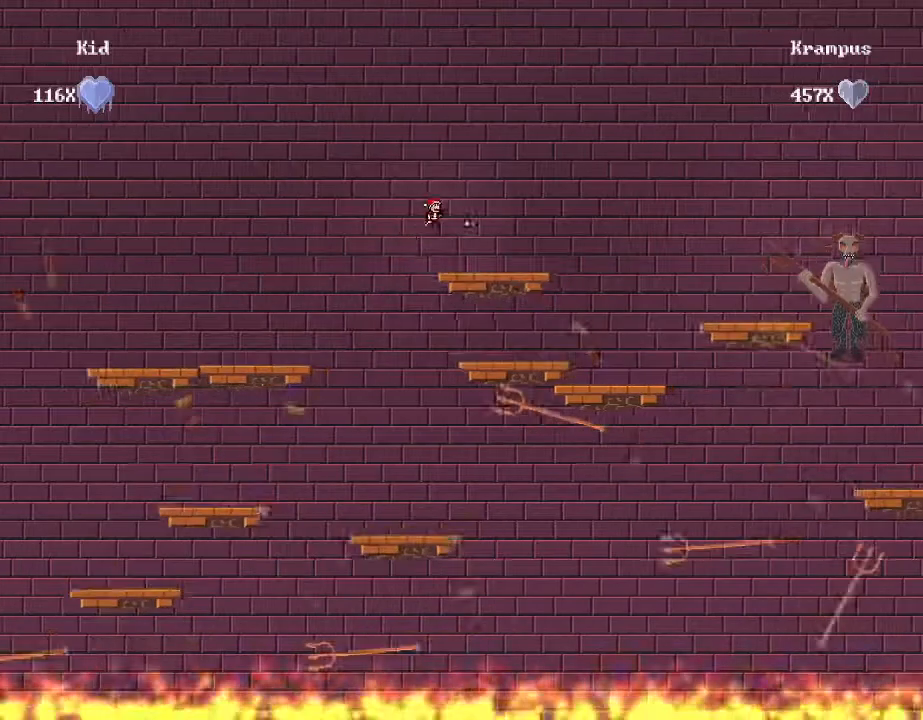
{"keys": ["d"], "events": [[40, "/", "up"], [60, "d", "up"], [100, "/", "down"], [200, "/", "up"], [260, "/", "down"], [340, "d", "down"], [360, "/", "up"], [380, "shift_r", "down"], [420, "/", "down"], [460, "shift_r", "up"], [500, "/", "up"]]}
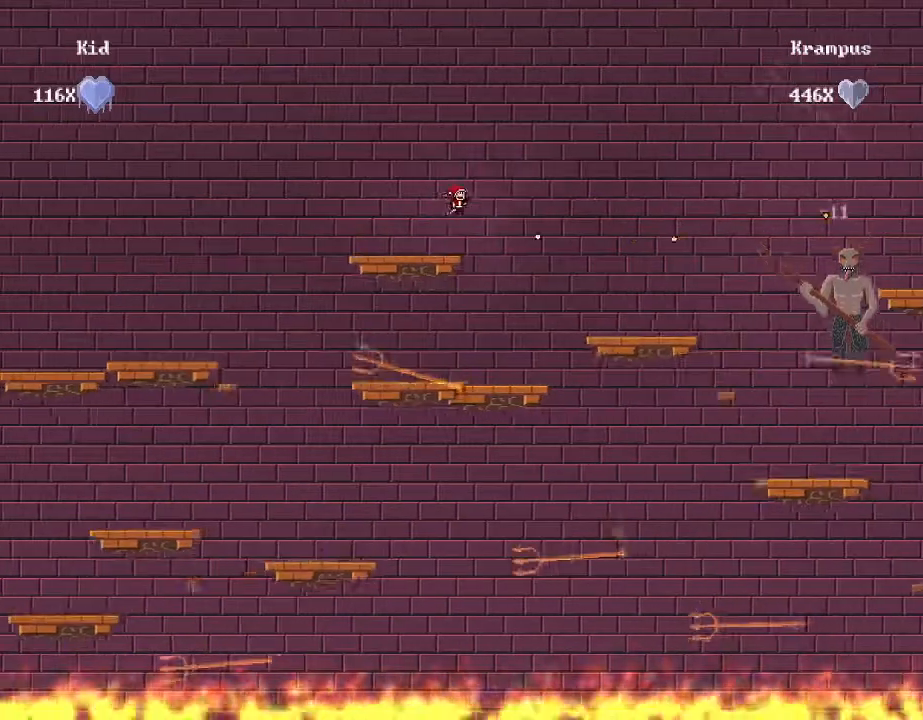
{"keys": [], "events": [[60, "/", "down"], [160, "/", "up"], [220, "/", "down"], [300, "/", "up"], [320, "d", "up"], [380, "/", "down"], [400, "d", "down"], [460, "d", "up"], [480, "/", "up"]]}
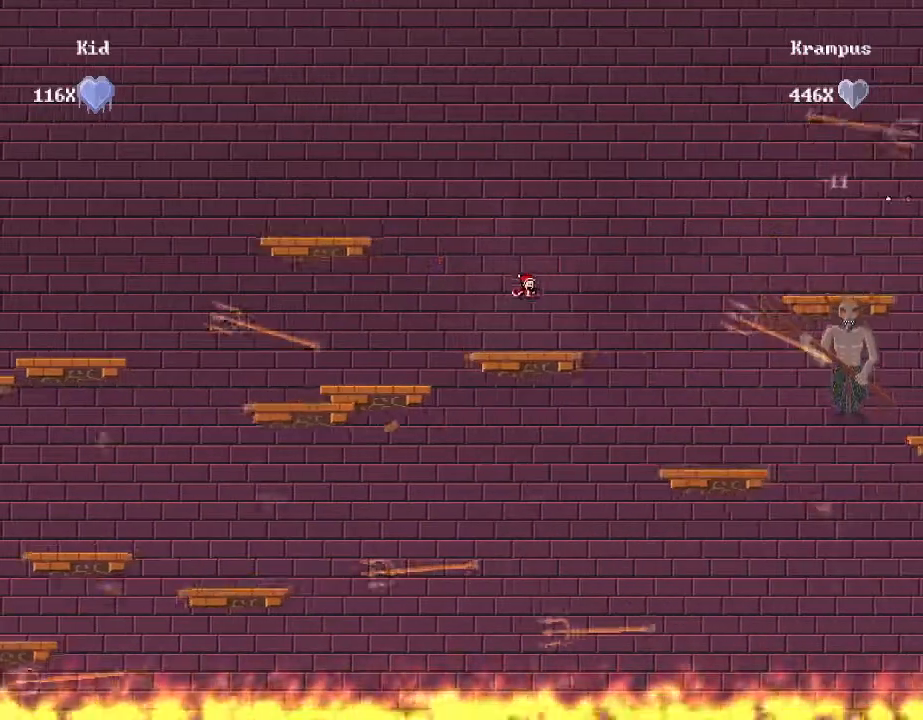
{"keys": ["/"], "events": [[40, "/", "down"], [140, "/", "up"], [200, "/", "down"], [300, "/", "up"], [340, "/", "down"], [440, "/", "up"], [500, "/", "down"]]}
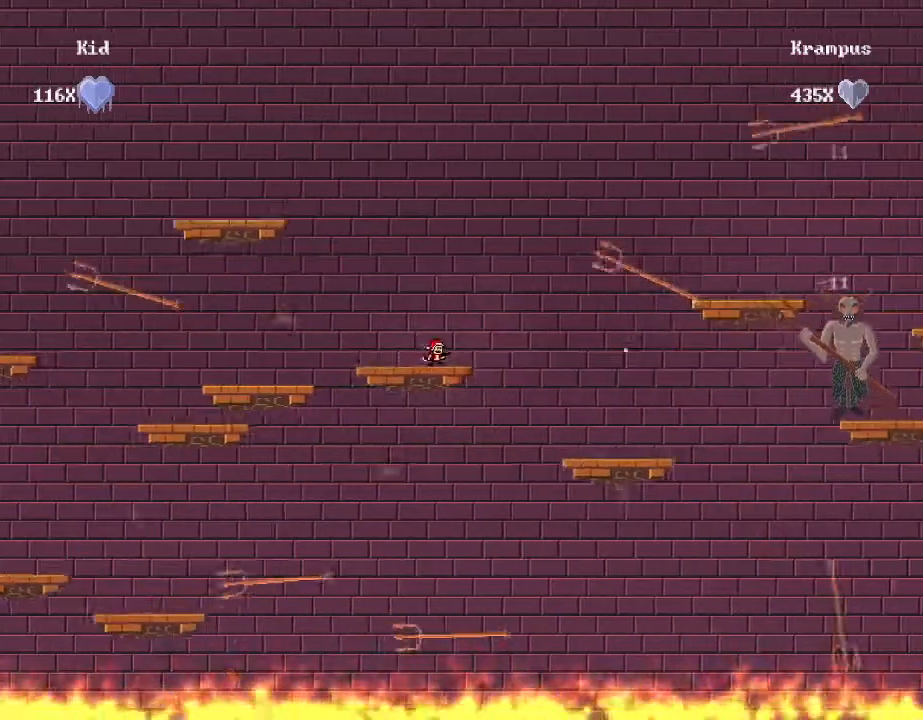
{"keys": ["/", "d"], "events": [[100, "/", "up"], [160, "/", "down"], [260, "/", "up"], [280, "d", "down"], [280, "shift_r", "down"], [300, "/", "down"], [380, "/", "up"], [380, "shift_r", "up"], [460, "/", "down"]]}
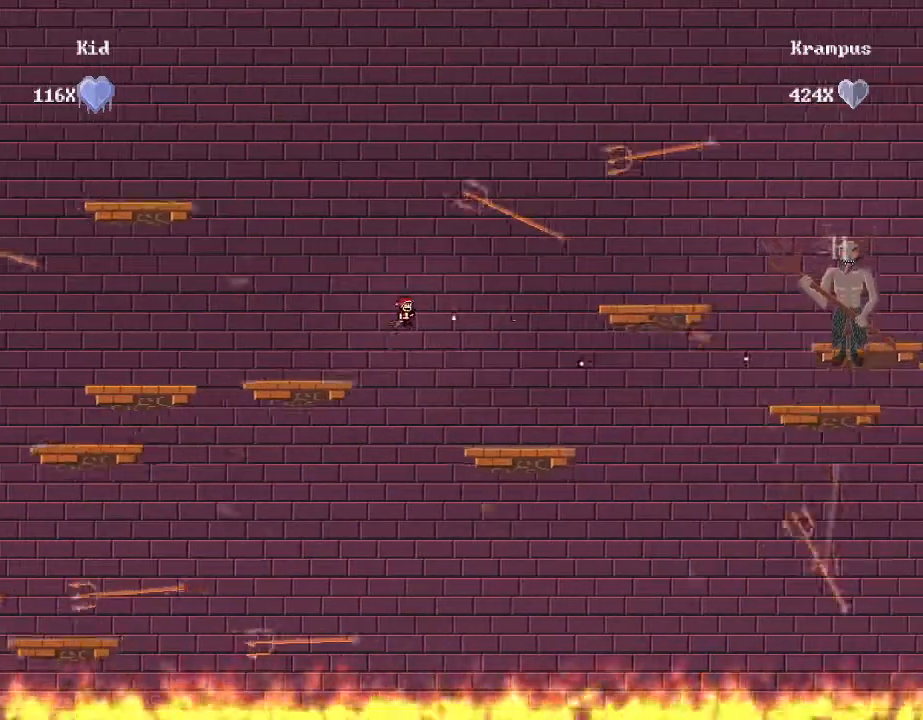
{"keys": [], "events": [[40, "/", "up"], [100, "/", "down"], [200, "/", "up"], [260, "/", "down"], [280, "d", "up"], [380, "/", "up"]]}
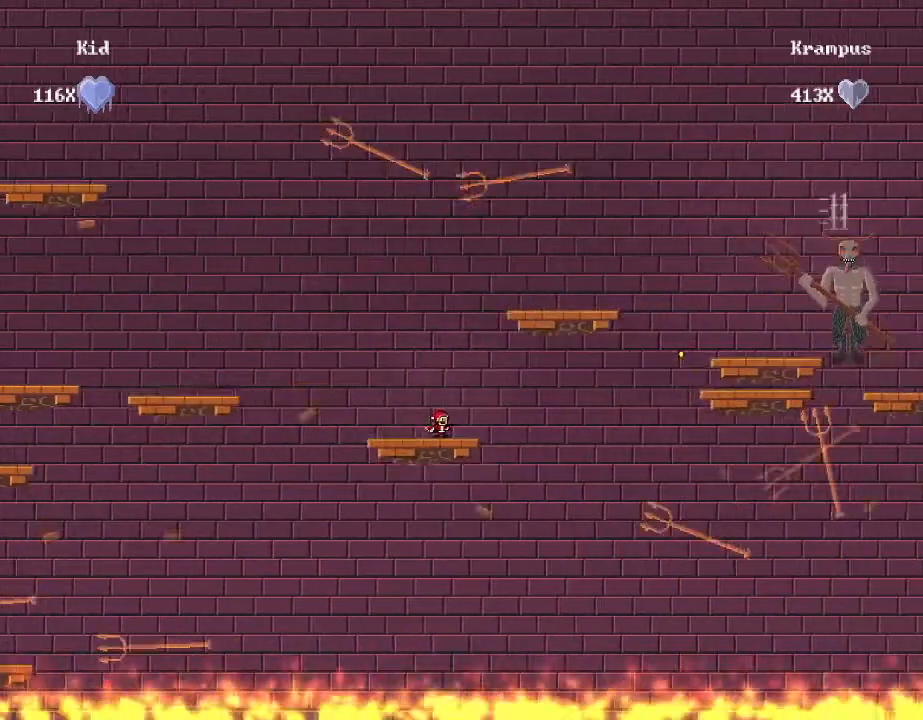
{"keys": ["/"], "events": [[20, "shift_r", "down"], [220, "shift_r", "up"], [260, "shift_r", "down"], [340, "d", "down"], [360, "/", "down"], [440, "/", "up"], [460, "shift_r", "up"], [500, "/", "down"], [500, "d", "up"]]}
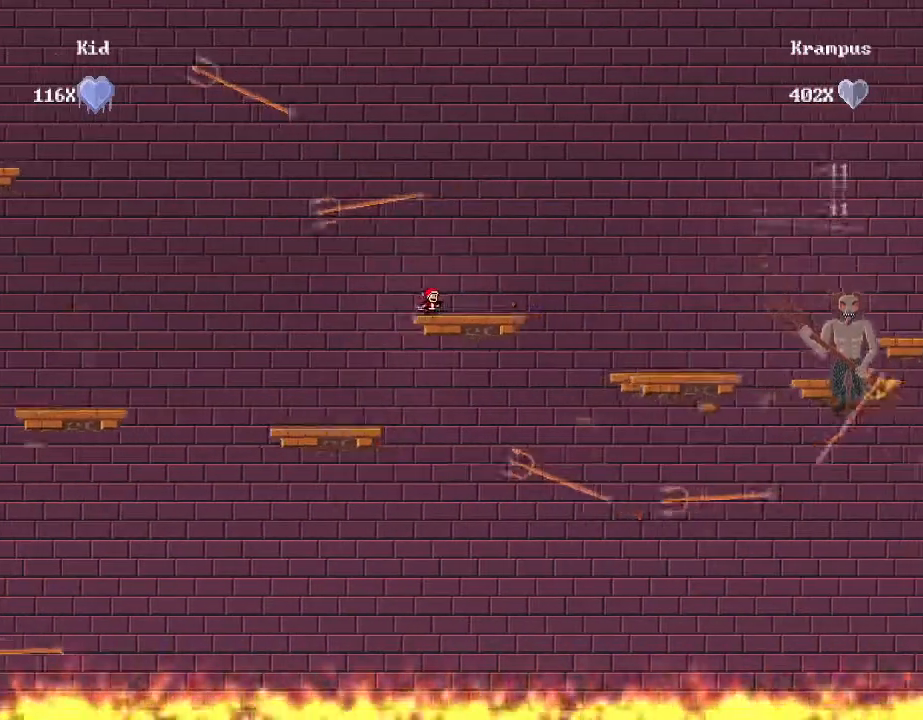
{"keys": ["/", "d", "shift_r"], "events": [[100, "/", "up"], [160, "/", "down"], [240, "/", "up"], [260, "d", "down"], [300, "/", "down"], [320, "shift_r", "down"], [400, "/", "up"], [460, "/", "down"]]}
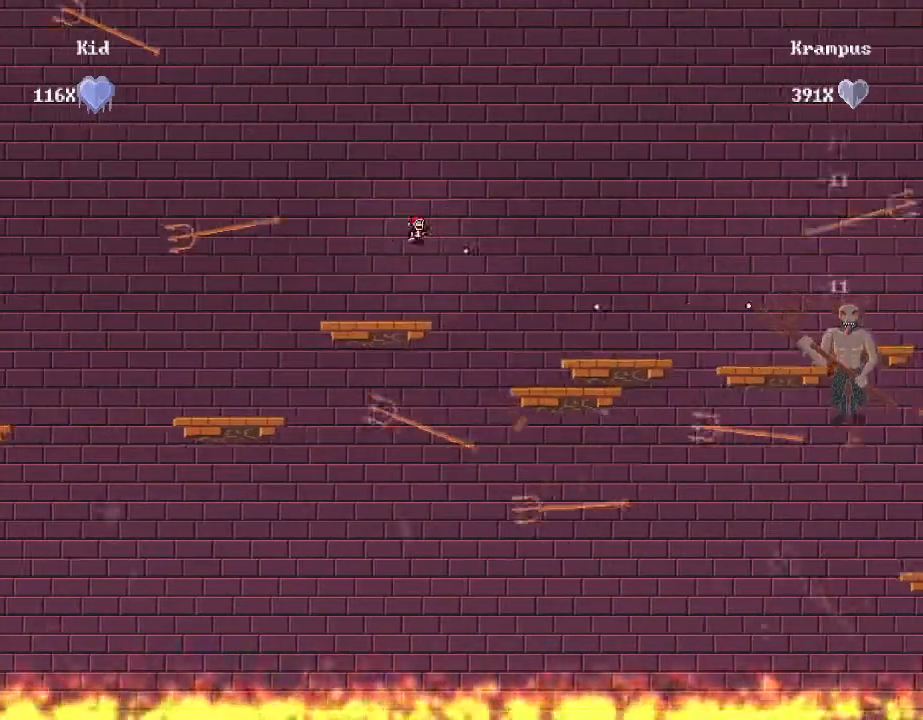
{"keys": ["/", "d", "shift_r"], "events": [[60, "shift_r", "up"], [80, "/", "up"], [120, "/", "down"], [220, "/", "up"], [280, "/", "down"], [400, "/", "up"], [460, "/", "down"], [460, "shift_r", "down"]]}
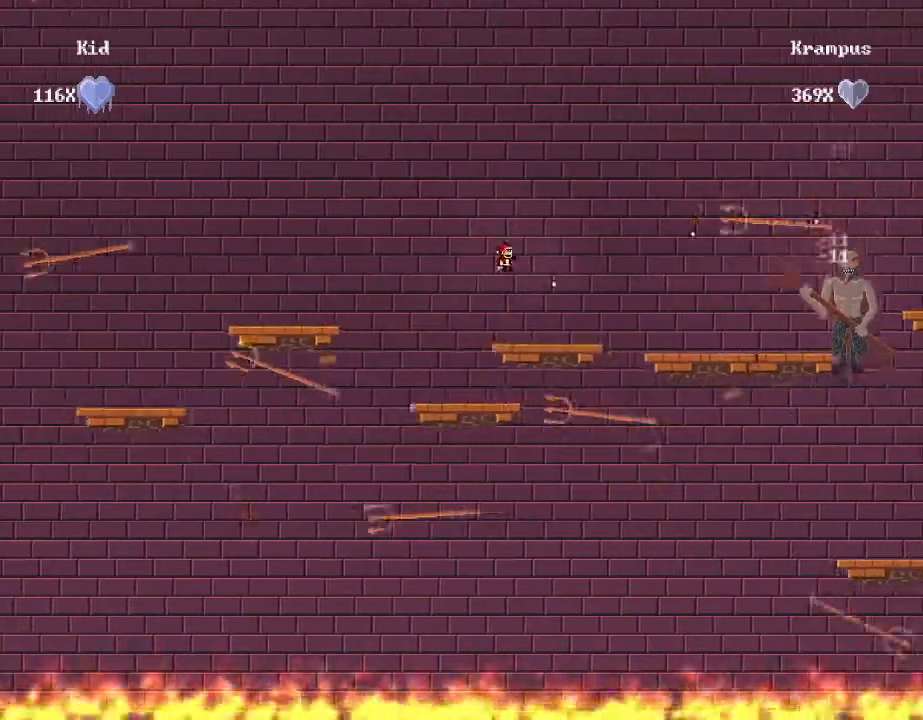
{"keys": ["/"], "events": [[40, "d", "up"], [40, "shift_r", "up"], [60, "/", "up"], [100, "/", "down"], [200, "/", "up"], [260, "/", "down"], [360, "/", "up"], [420, "/", "down"]]}
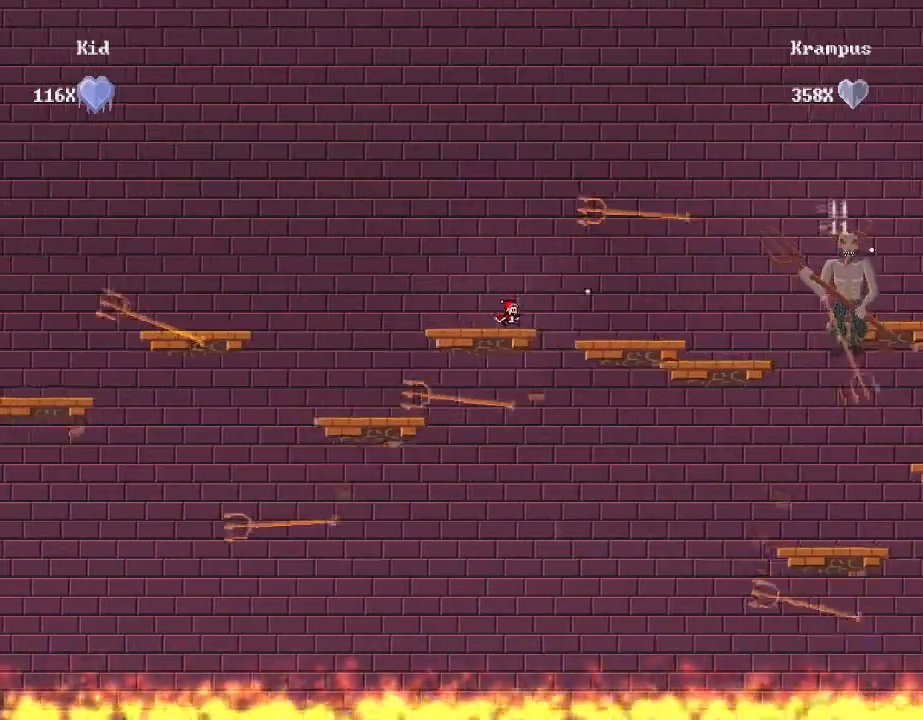
{"keys": [], "events": [[20, "/", "up"], [80, "/", "down"], [180, "/", "up"], [220, "/", "down"], [320, "/", "up"], [380, "/", "down"], [480, "/", "up"]]}
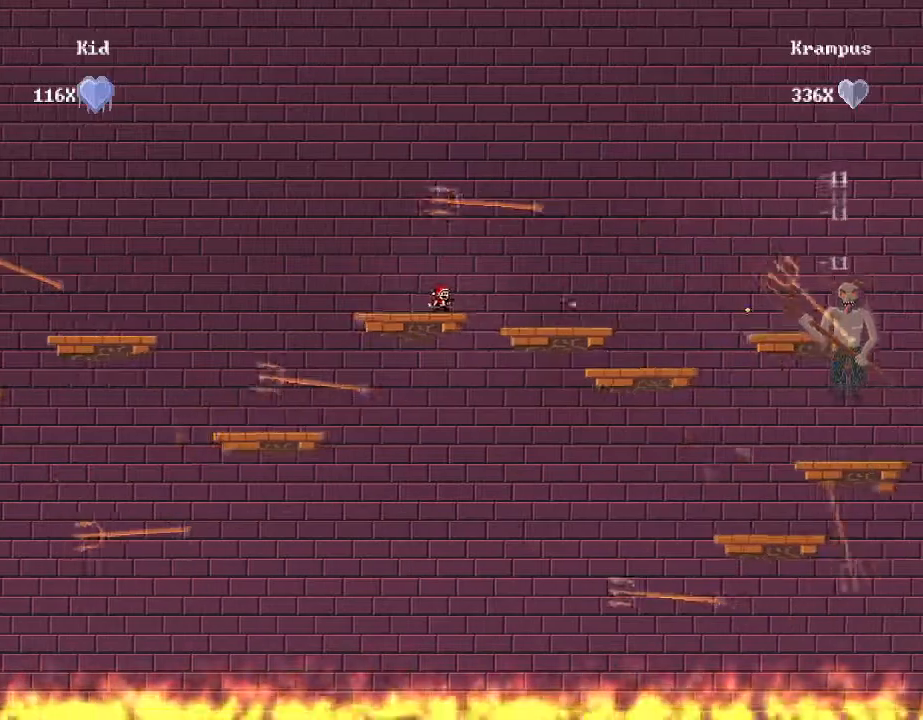
{"keys": [], "events": [[40, "/", "down"], [140, "/", "up"], [180, "/", "down"], [300, "/", "up"], [360, "/", "down"], [460, "/", "up"]]}
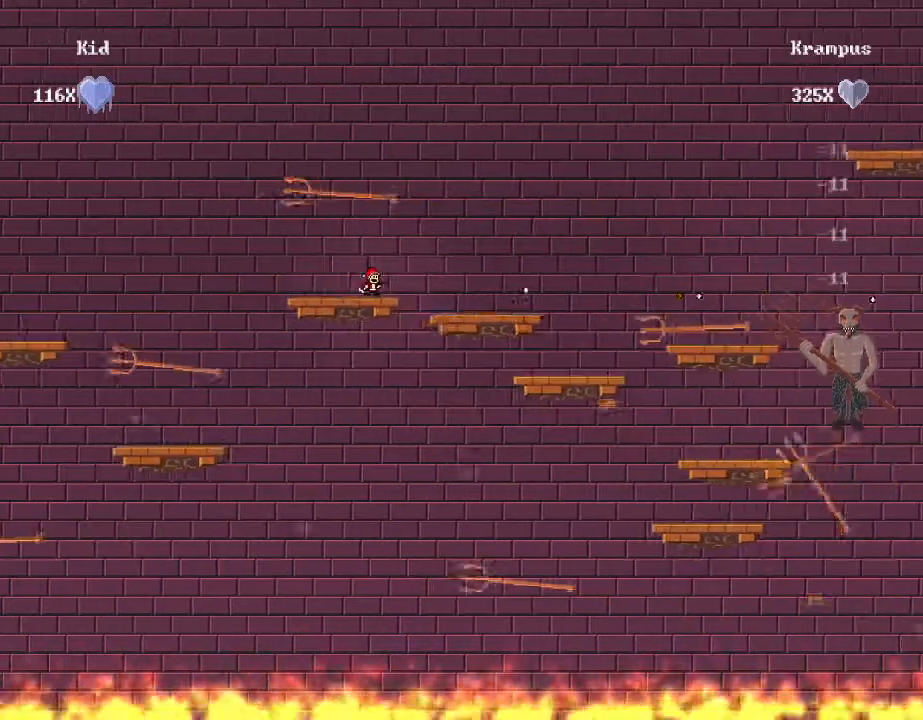
{"keys": ["/"], "events": [[20, "/", "down"], [120, "/", "up"], [160, "/", "down"], [280, "/", "up"], [320, "/", "down"], [420, "/", "up"], [460, "/", "down"]]}
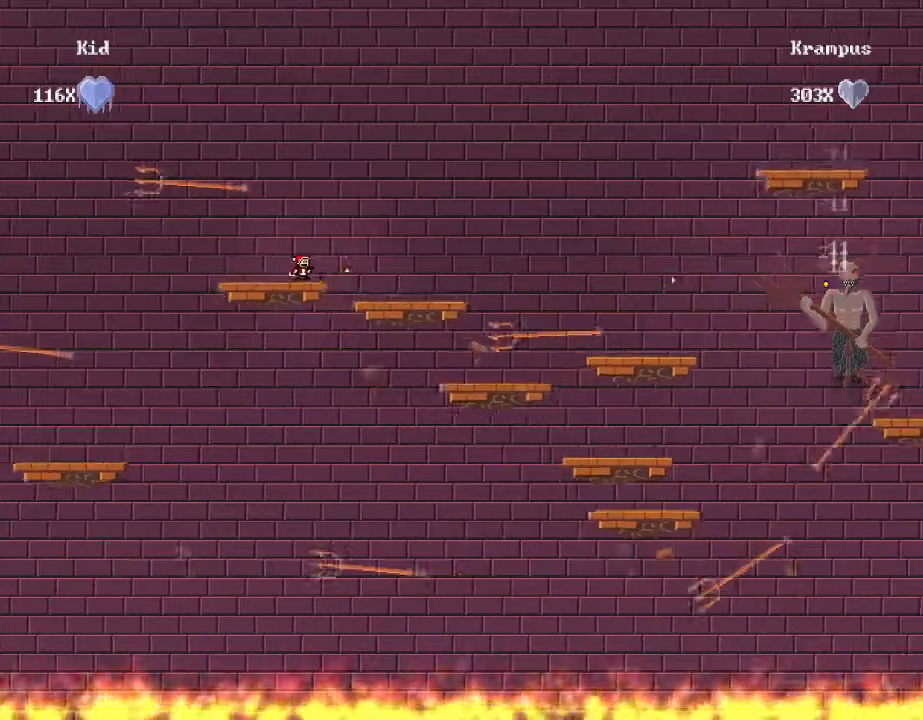
{"keys": ["/", "d"], "events": [[80, "/", "up"], [120, "/", "down"], [120, "d", "down"], [160, "shift_r", "down"], [220, "/", "up"], [260, "shift_r", "up"], [300, "/", "down"], [400, "/", "up"], [460, "/", "down"]]}
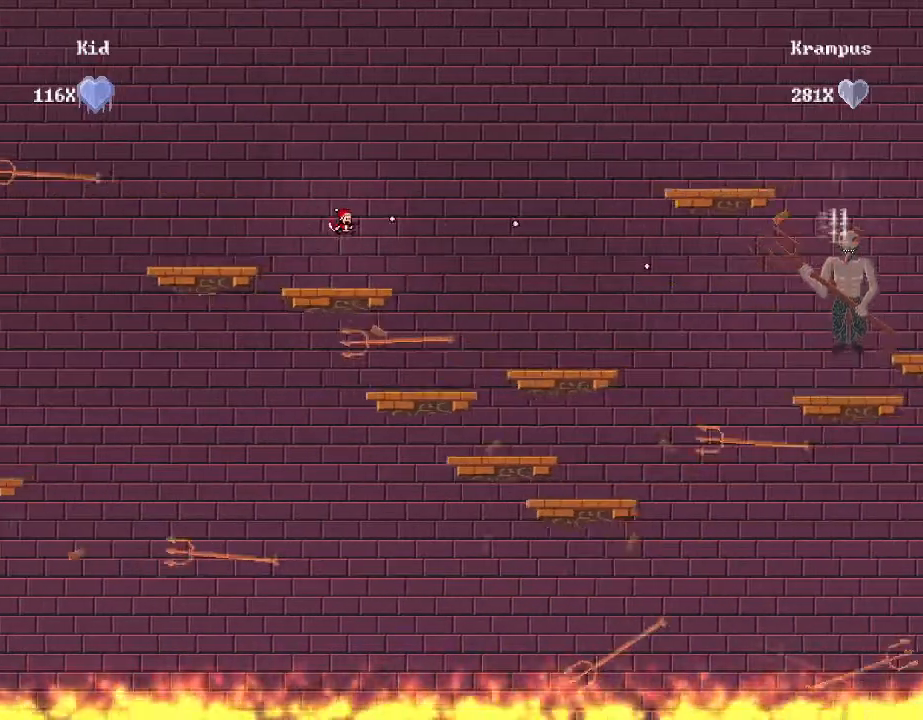
{"keys": ["d"], "events": [[20, "d", "up"], [40, "a", "down"], [60, "/", "up"], [120, "a", "up"], [240, "shift_r", "down"], [280, "/", "down"], [280, "d", "down"], [420, "/", "up"], [440, "shift_r", "up"]]}
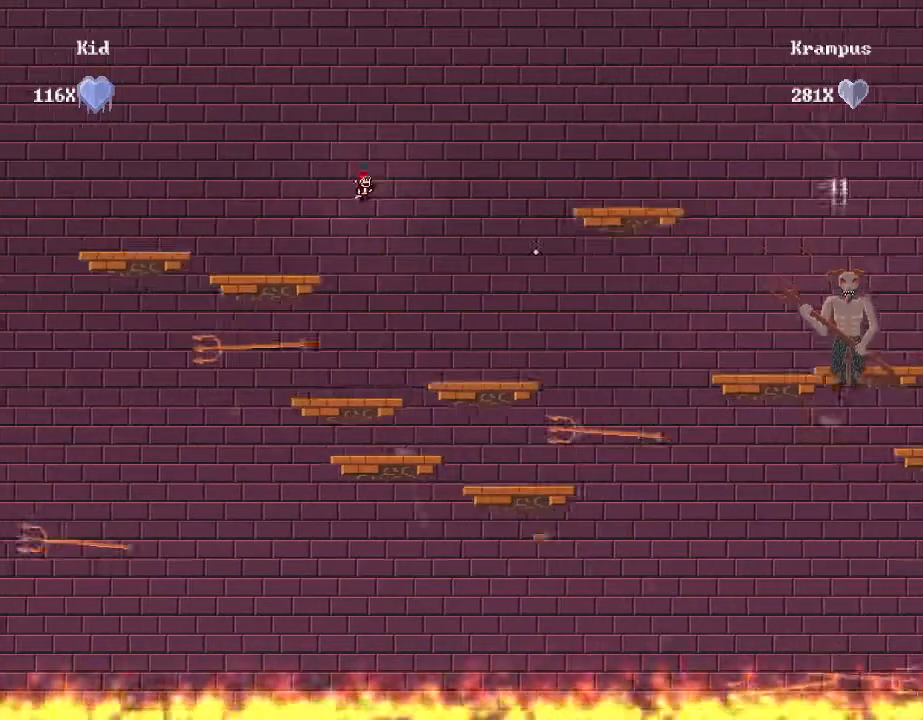
{"keys": ["d"], "events": [[260, "shift_r", "down"], [440, "shift_r", "up"]]}
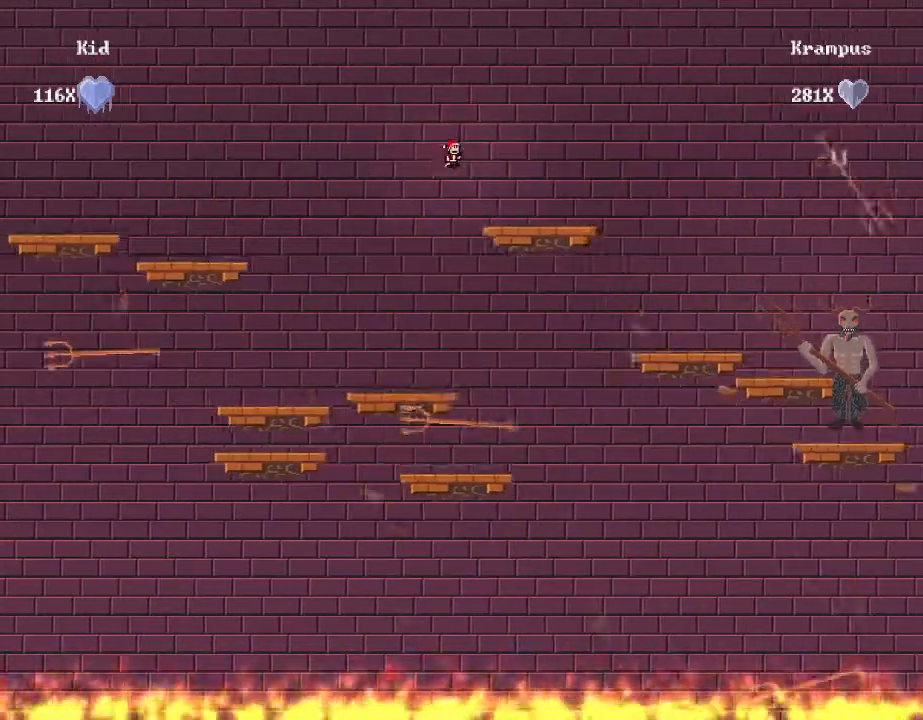
{"keys": ["/"], "events": [[180, "d", "up"], [340, "/", "down"], [420, "/", "up"], [460, "/", "down"]]}
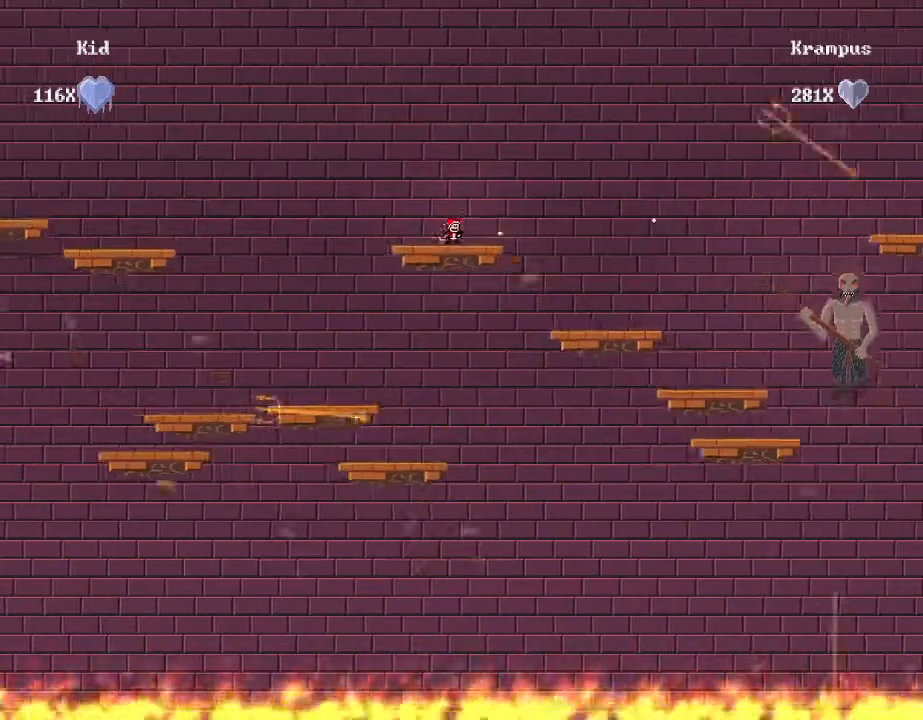
{"keys": ["/"], "events": [[80, "/", "up"], [120, "/", "down"], [240, "/", "up"], [300, "/", "down"], [380, "/", "up"], [440, "/", "down"]]}
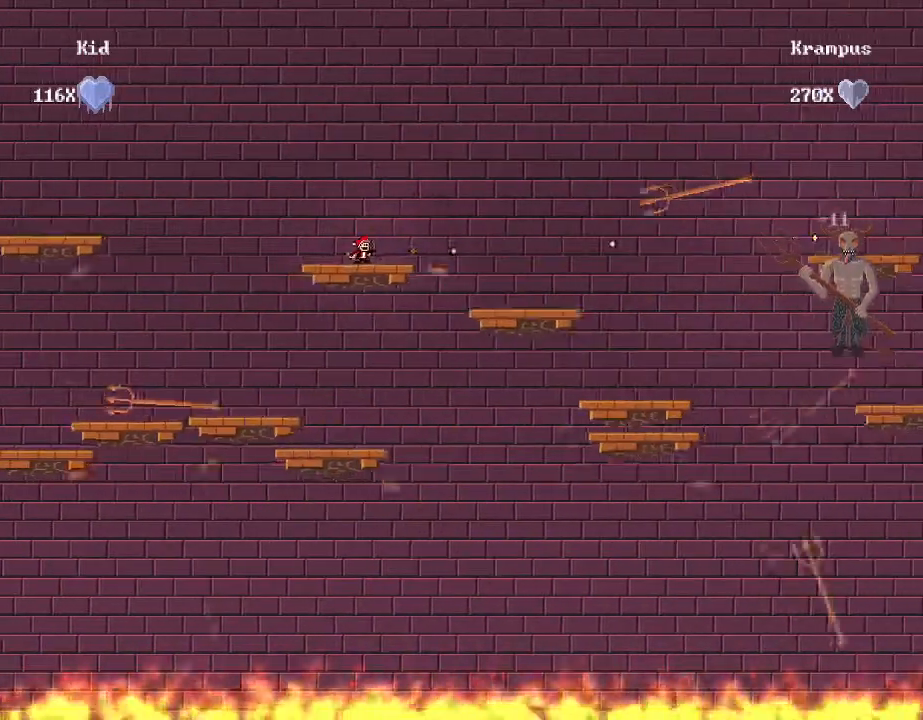
{"keys": [], "events": [[40, "/", "up"], [80, "/", "down"], [180, "/", "up"], [240, "/", "down"], [340, "/", "up"], [380, "/", "down"], [480, "/", "up"]]}
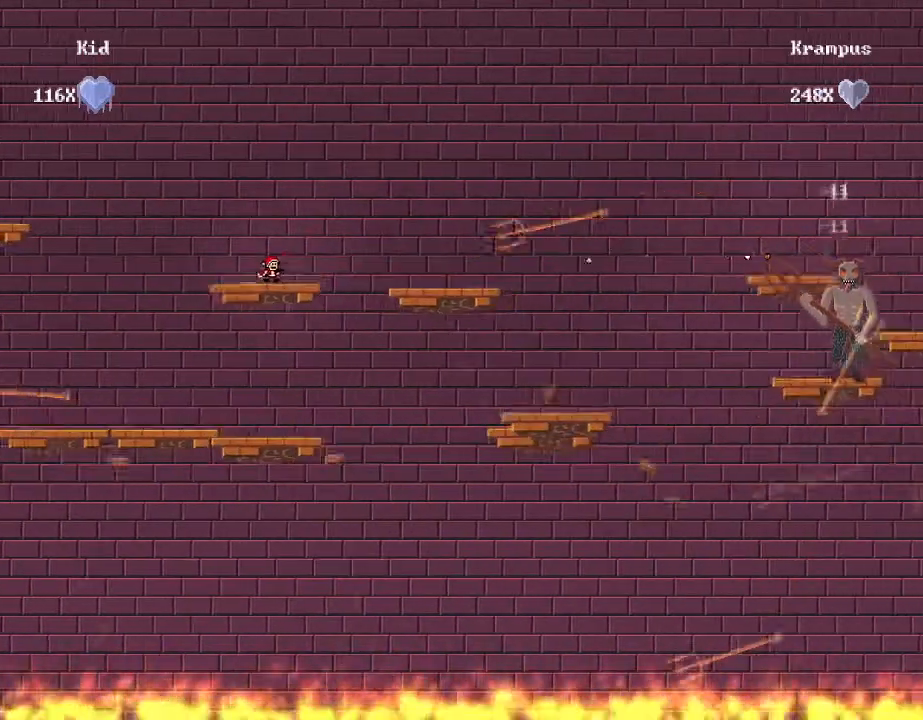
{"keys": ["shift_r"], "events": [[40, "/", "down"], [140, "/", "up"], [200, "shift_r", "down"], [220, "/", "down"], [300, "/", "up"], [300, "d", "down"], [500, "d", "up"]]}
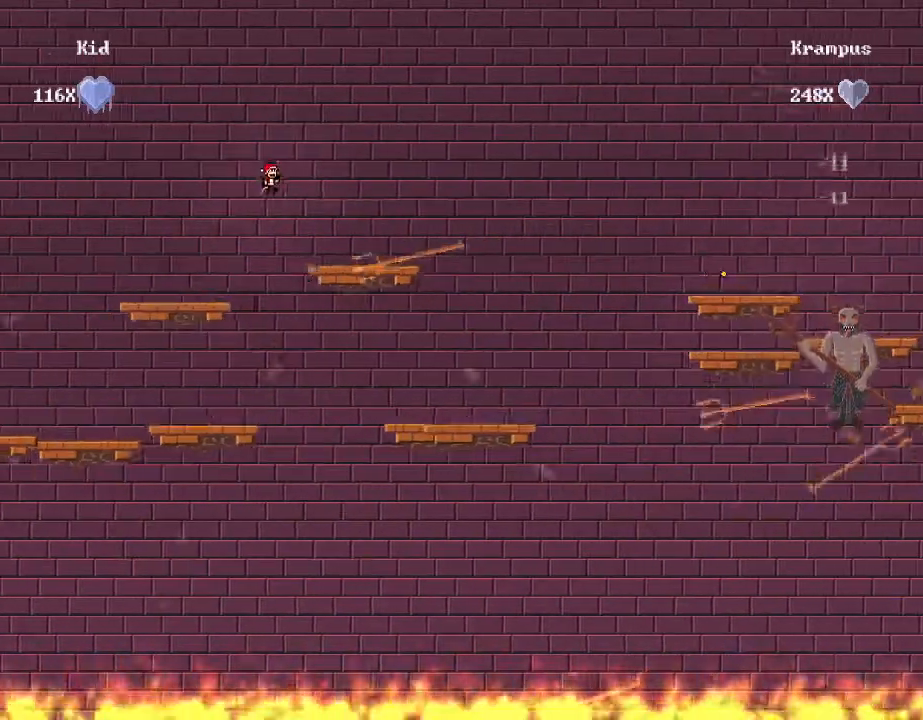
{"keys": [], "events": [[80, "shift_r", "up"], [240, "shift_r", "down"], [260, "d", "down"], [280, "shift_r", "up"], [340, "d", "up"]]}
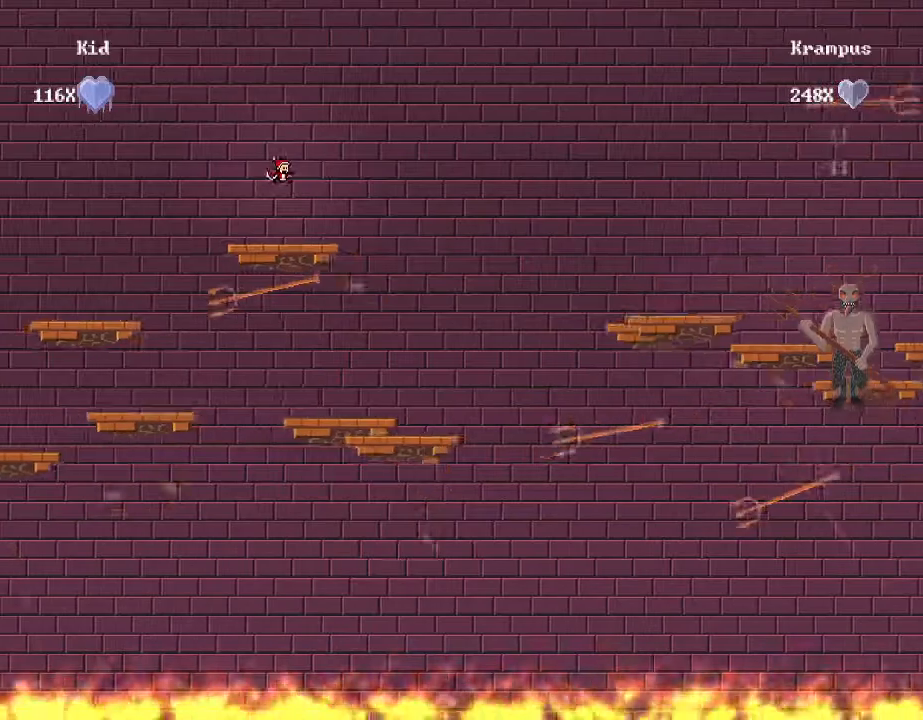
{"keys": ["d", "shift_r"], "events": [[240, "d", "down"], [280, "shift_r", "down"]]}
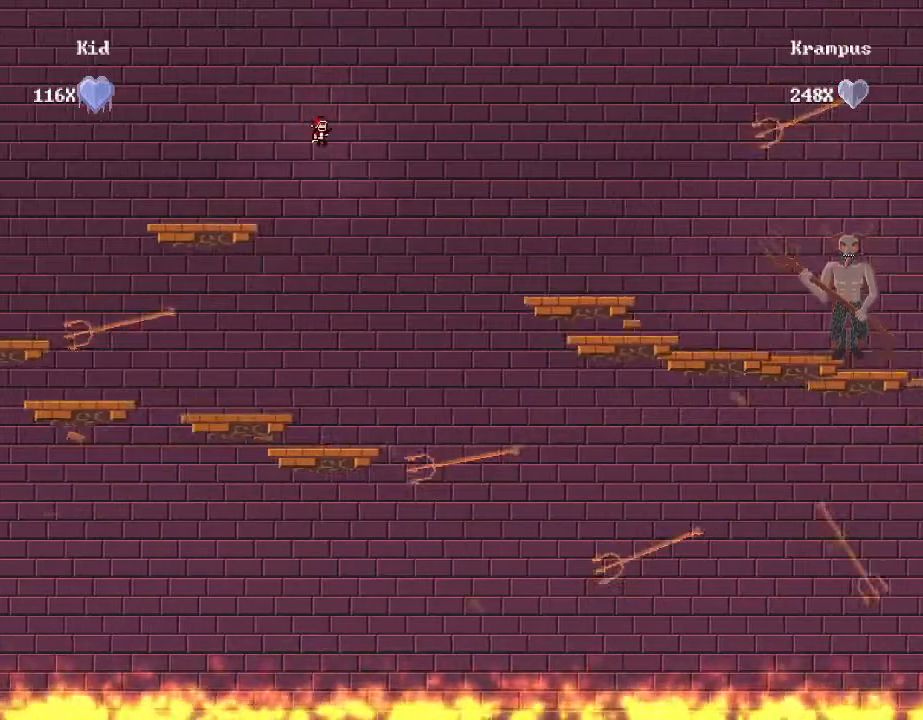
{"keys": ["d"], "events": [[60, "shift_r", "up"], [460, "shift_r", "down"], [500, "shift_r", "up"]]}
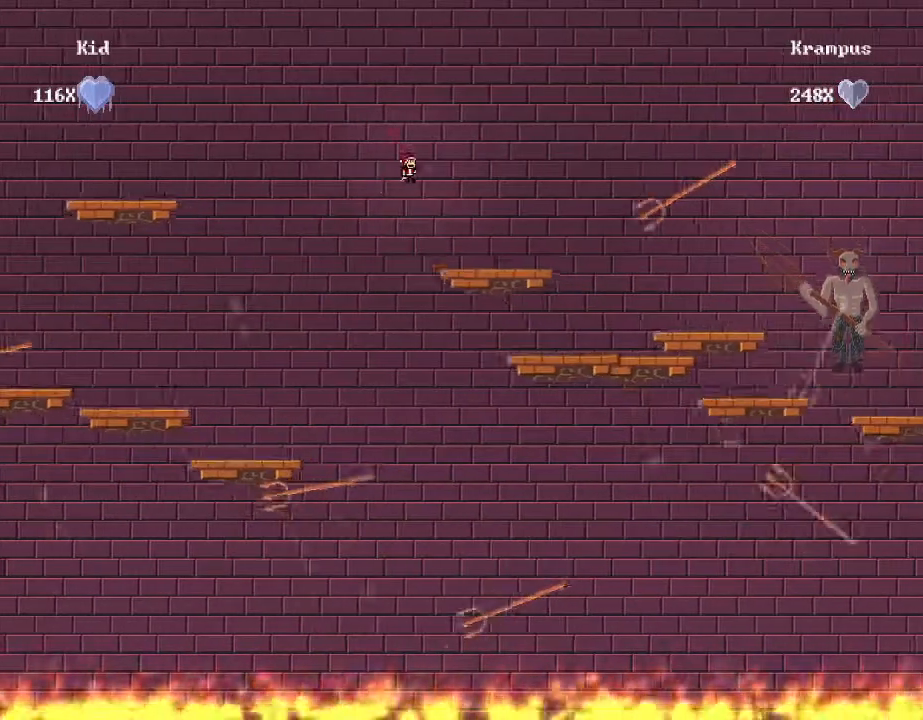
{"keys": [], "events": [[100, "d", "up"]]}
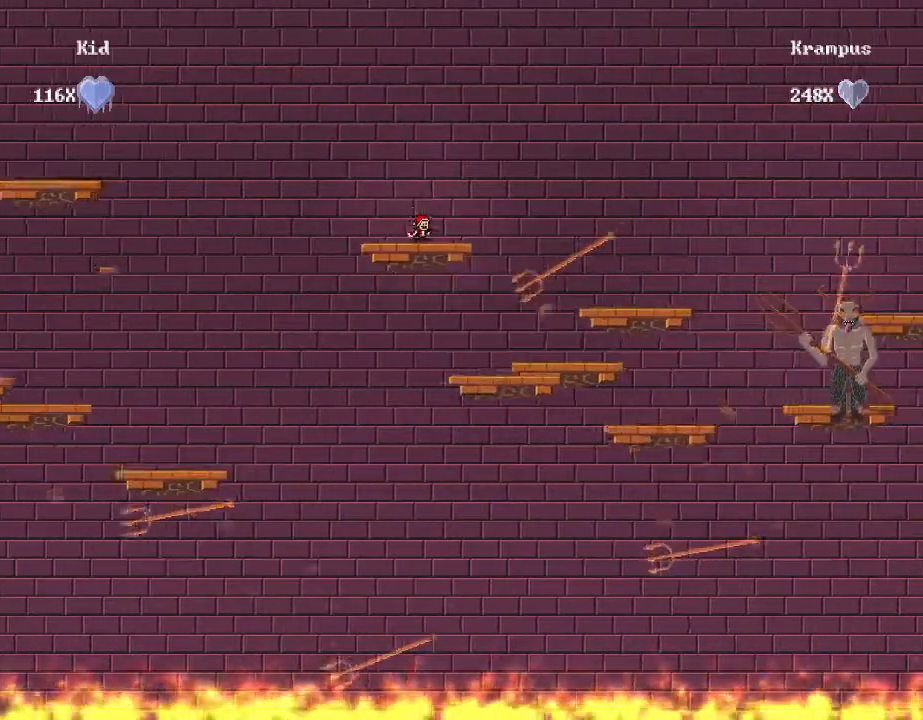
{"keys": ["d"], "events": [[60, "d", "down"], [60, "shift_r", "down"], [80, "/", "down"], [140, "shift_r", "up"], [160, "/", "up"], [220, "/", "down"], [300, "/", "up"], [360, "/", "down"], [480, "/", "up"]]}
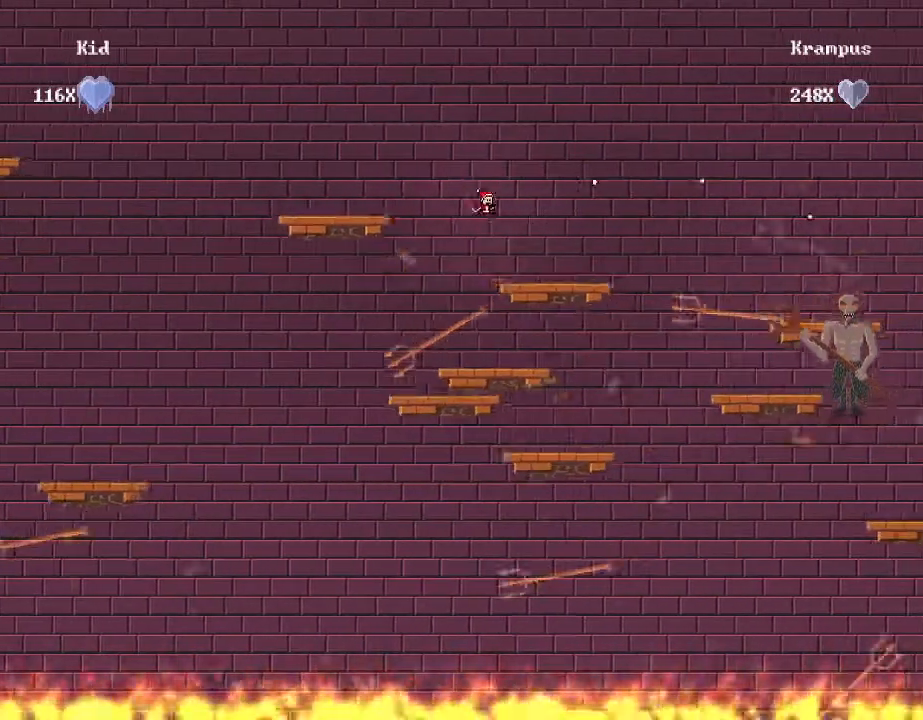
{"keys": ["/"], "events": [[20, "/", "down"], [60, "d", "up"], [140, "/", "up"], [180, "/", "down"], [280, "/", "up"], [340, "/", "down"], [440, "/", "up"], [480, "/", "down"]]}
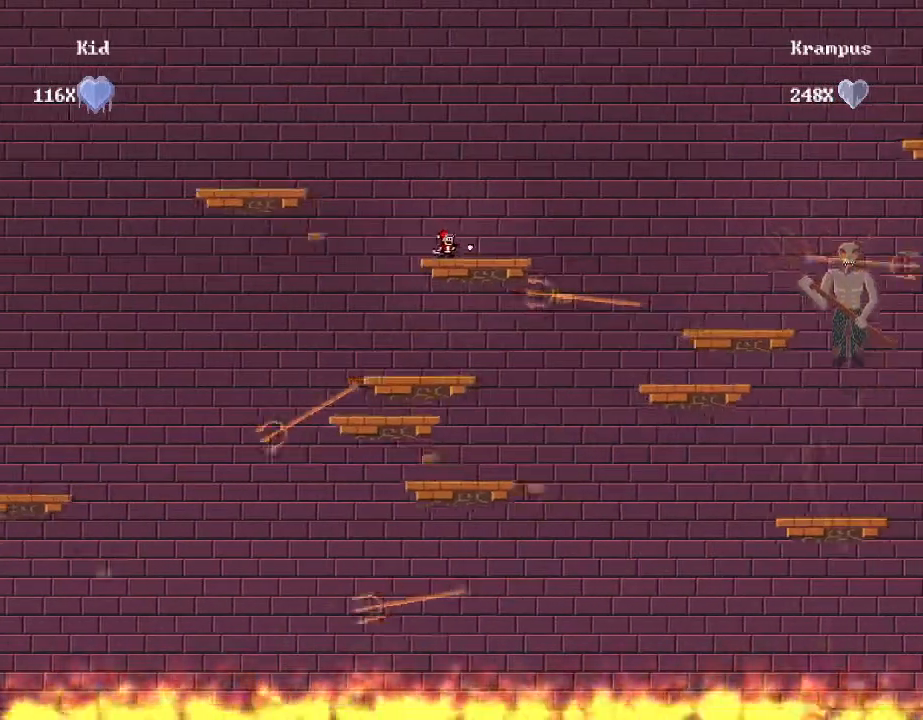
{"keys": ["a"], "events": [[40, "shift_r", "down"], [100, "/", "up"], [100, "d", "down"], [160, "/", "down"], [160, "shift_r", "up"], [240, "d", "up"], [260, "/", "up"], [320, "/", "down"], [360, "a", "down"], [440, "/", "up"]]}
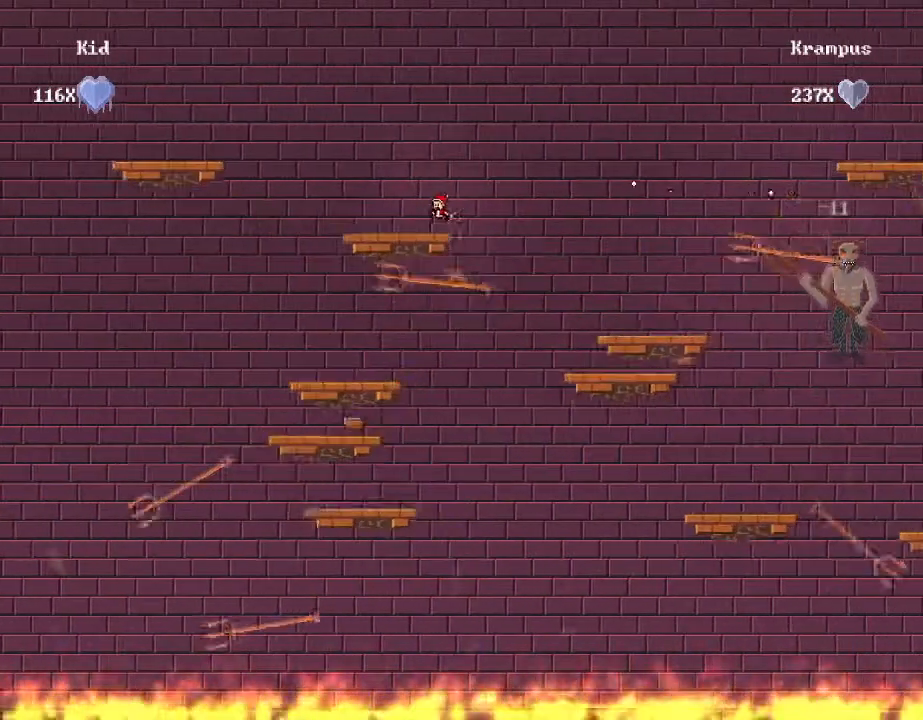
{"keys": [], "events": [[100, "a", "up"], [160, "shift_r", "down"], [200, "d", "down"], [220, "shift_r", "up"], [280, "d", "up"]]}
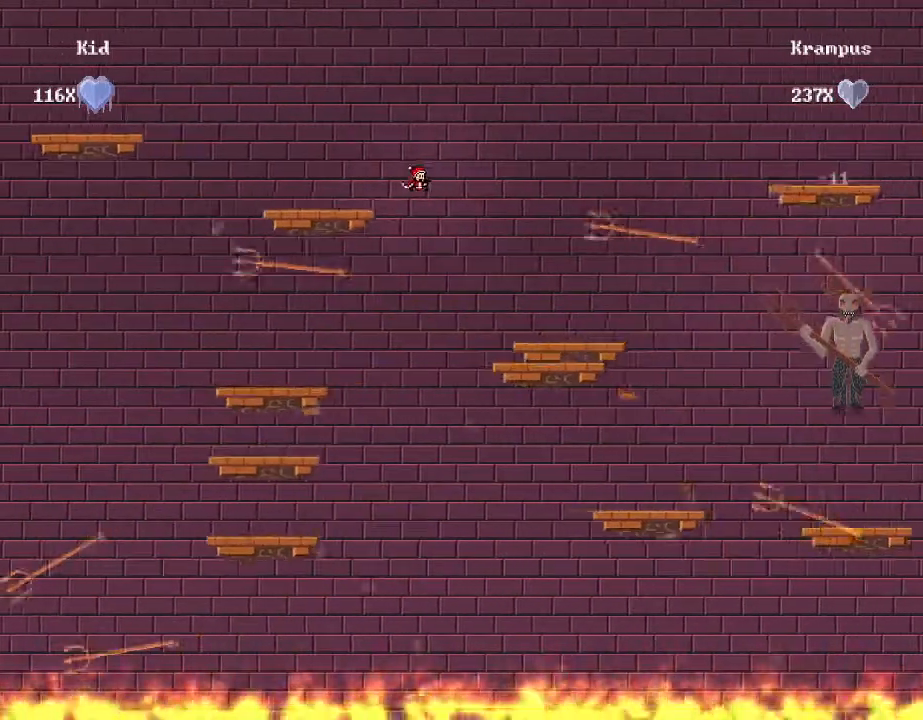
{"keys": ["/"], "events": [[140, "d", "down"], [320, "/", "down"], [420, "/", "up"], [480, "/", "down"], [480, "d", "up"]]}